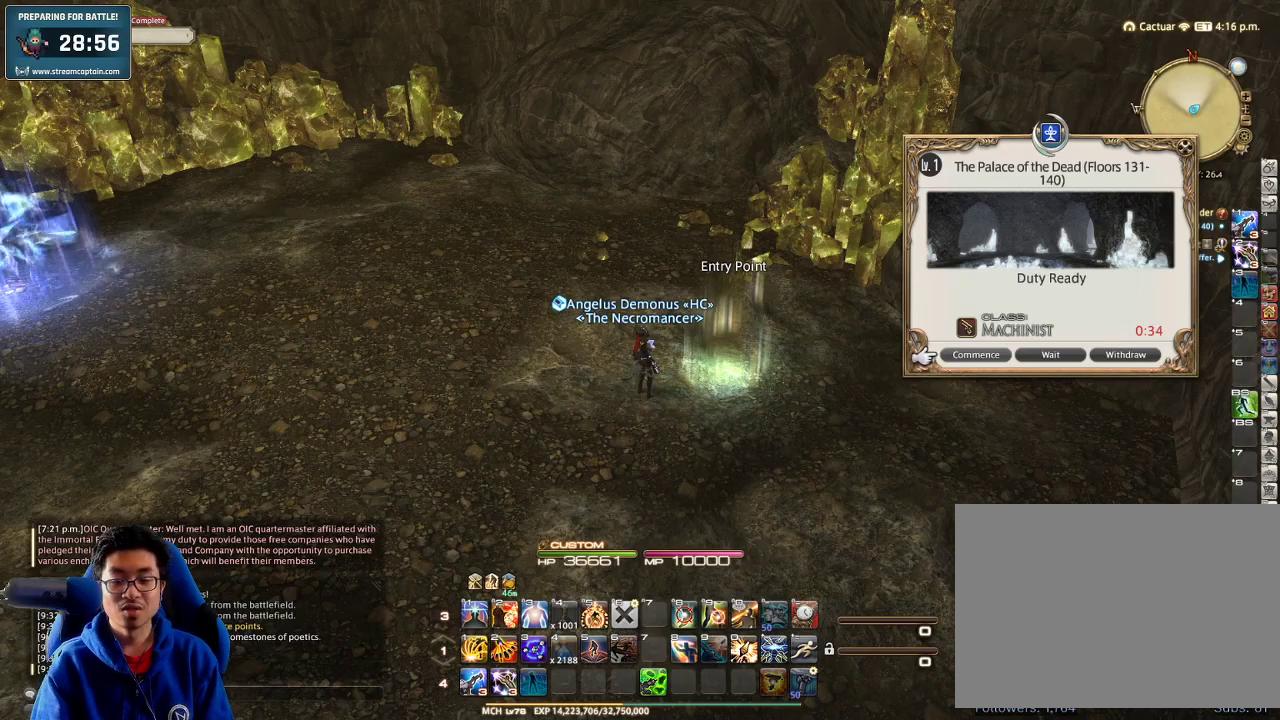
Gameplay with keyboard; each line is a JSON object with the keys held at the frame after it. "events" lists presses ("down") and releases ("up") of ".", "/", "0", "1", "2", "3", "4", "5", "6", "7", "8", "9", "a", "alt_l", "alt_r", "b", "backslash", "backspace", "c", "caps_lock", "comma", "ctrl_l", "ctrl_r", "d", "down", "e", "equals", "escape", "f", "f1", "f10", "f11", "f12", "f2", "f3", "f4", "f5", "f6", "f7", "f8", "f9", "g", "h", "i", "j", "k", "l", "lbracket", "left", "m", "minus", "n", "o", "p", "q", "quote", "r", "rbracket", "return", "right", "s", "semicolon", "shift_l", "shift_r", "space", "super", "t", "tab", "tilde", "u", "up", "v", "w", "x", "y" and "z" between this image and that frame as [ms after this image, input, new state], when the widget could be followed in between. No other keys are recorded. Mouse input is not recorded.
{"keys": ["rbracket"], "events": [[33, "p", "down"], [267, "p", "up"], [333, "rbracket", "down"]]}
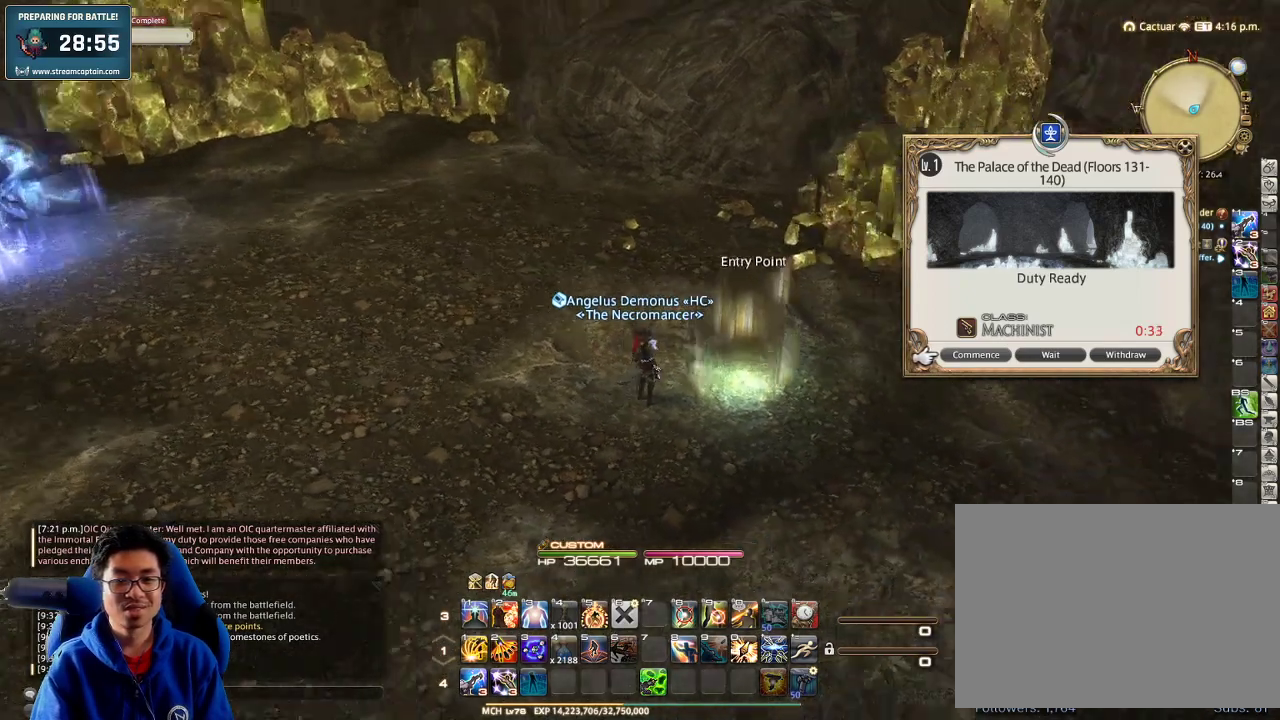
{"keys": [], "events": [[300, "rbracket", "up"]]}
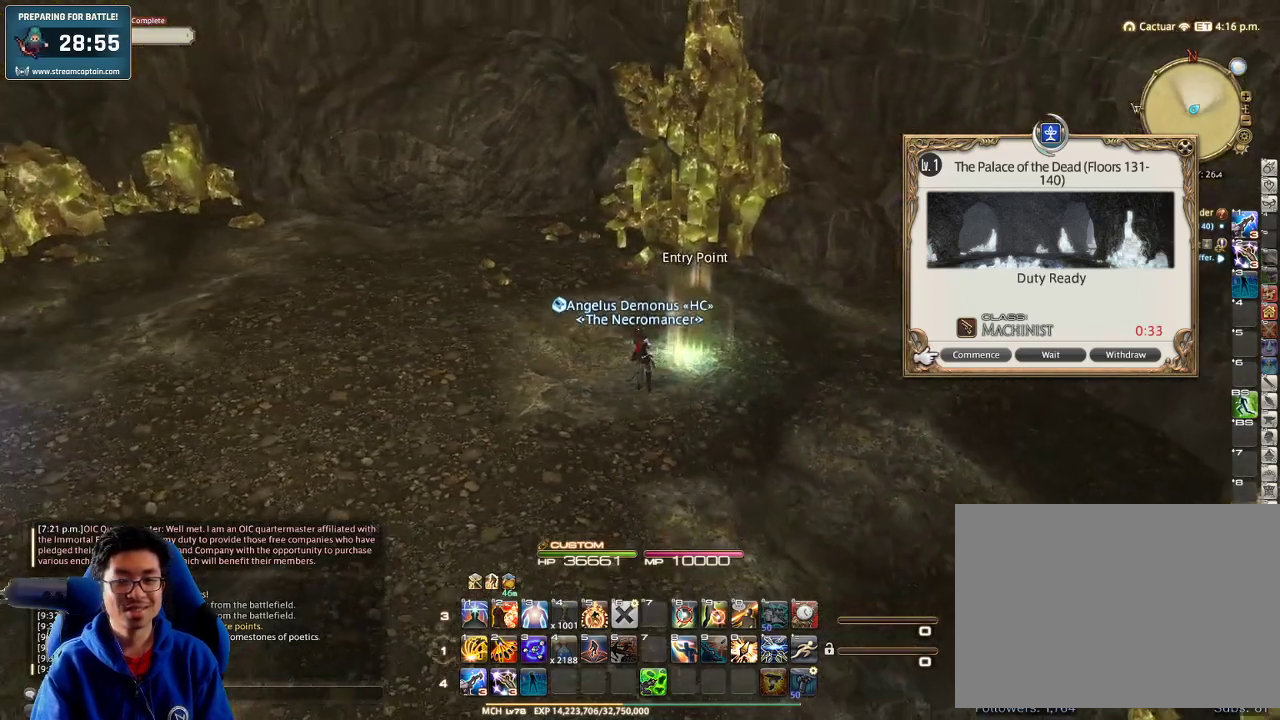
{"keys": ["d", "p"], "events": [[133, "s", "down"], [233, "d", "down"], [300, "s", "up"], [500, "p", "down"]]}
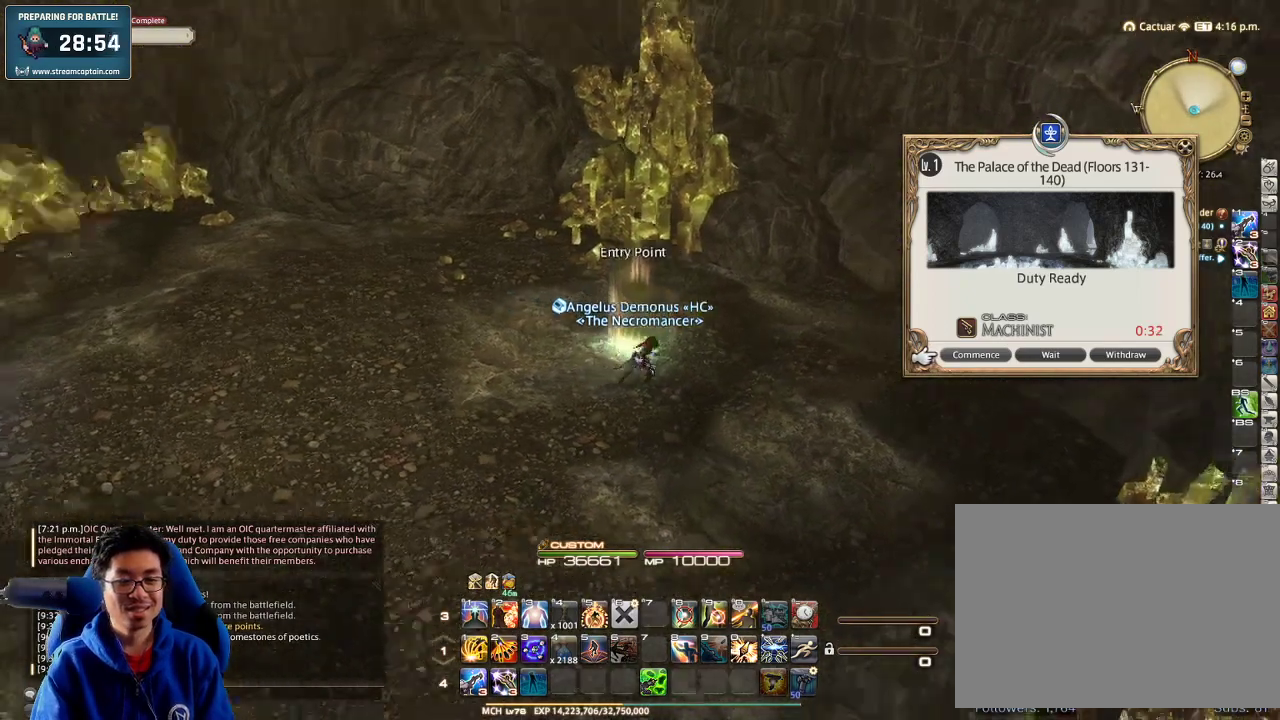
{"keys": ["a", "rbracket", "s"], "events": [[33, "minus", "down"], [100, "d", "up"], [100, "minus", "up"], [133, "p", "up"], [400, "a", "down"], [500, "rbracket", "down"], [500, "s", "down"]]}
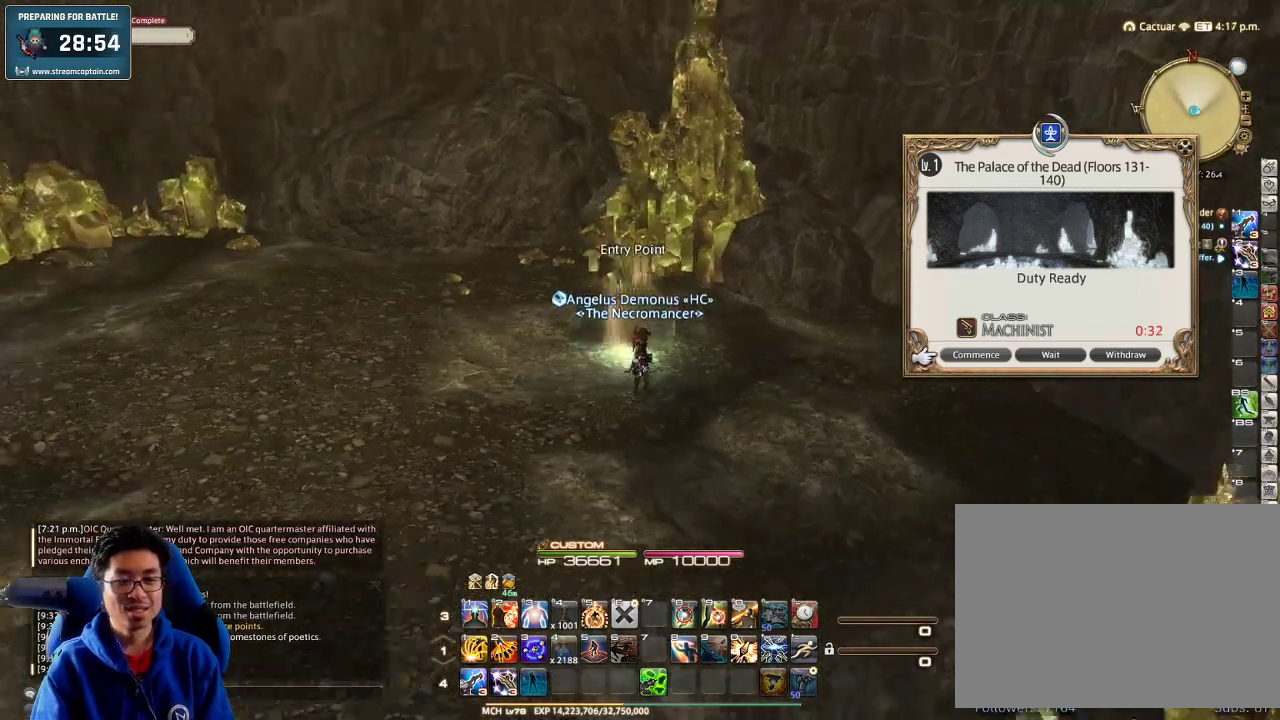
{"keys": ["d"], "events": [[100, "lbracket", "down"], [100, "rbracket", "up"], [233, "lbracket", "up"], [267, "a", "up"], [333, "d", "down"], [333, "s", "up"]]}
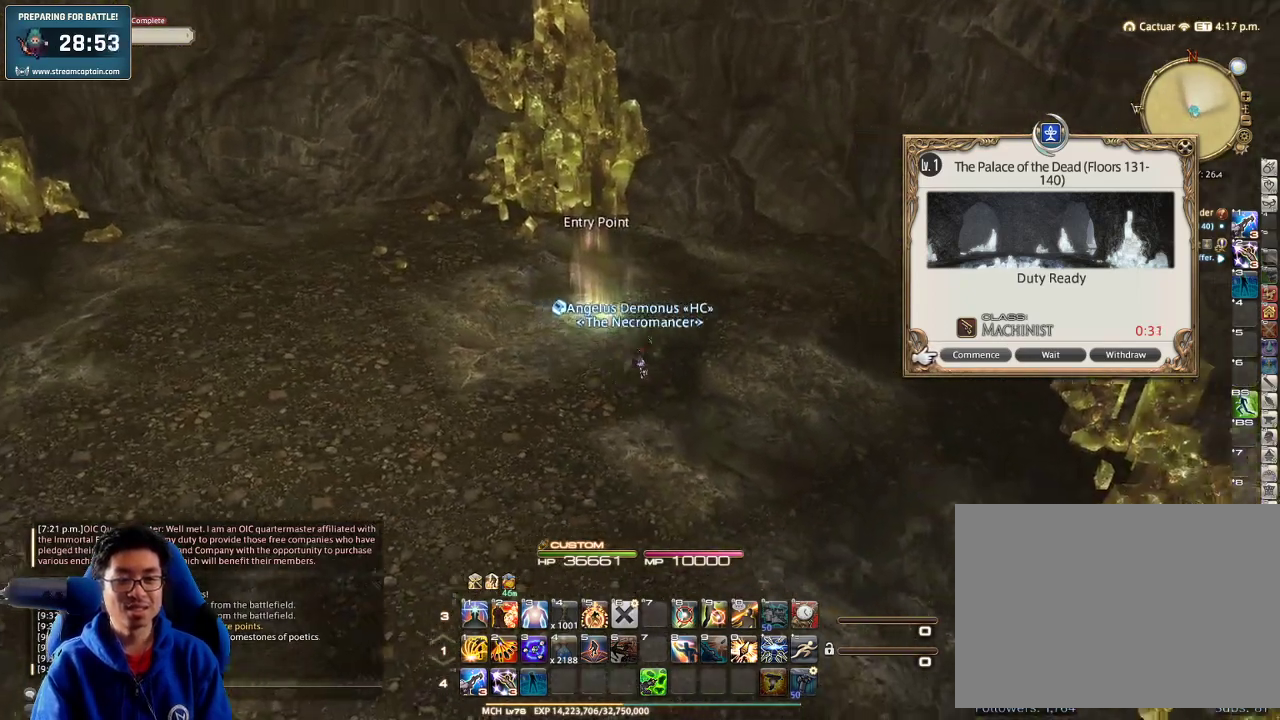
{"keys": [], "events": [[33, "p", "down"], [33, "w", "down"], [100, "d", "up"], [167, "p", "up"], [167, "w", "up"], [333, "w", "down"], [433, "w", "up"]]}
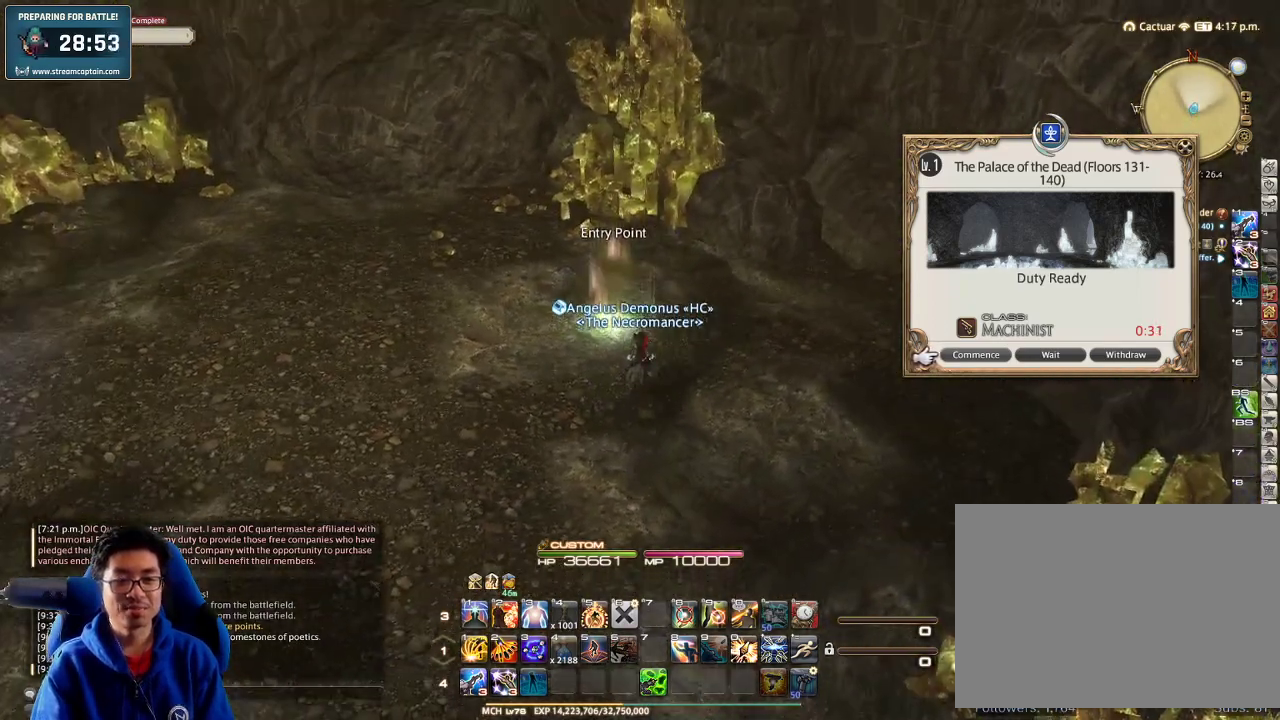
{"keys": [], "events": [[100, "p", "down"], [200, "p", "up"]]}
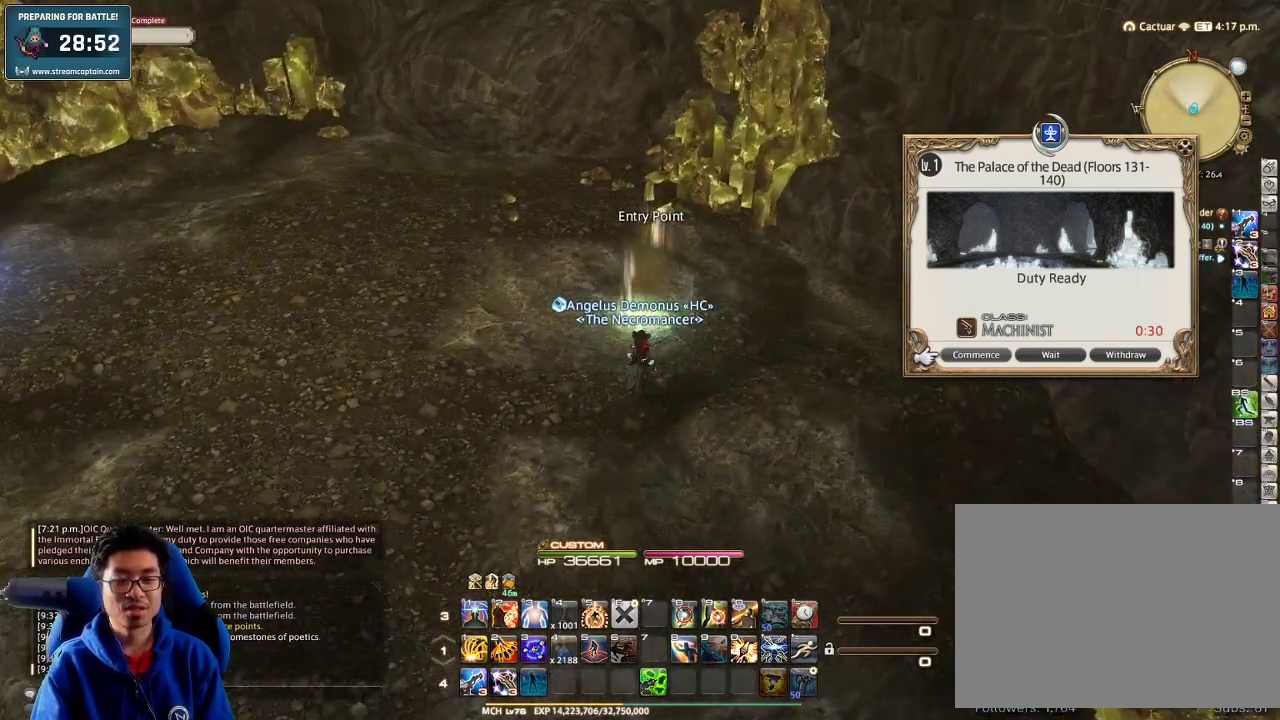
{"keys": [], "events": [[33, "w", "down"], [133, "w", "up"]]}
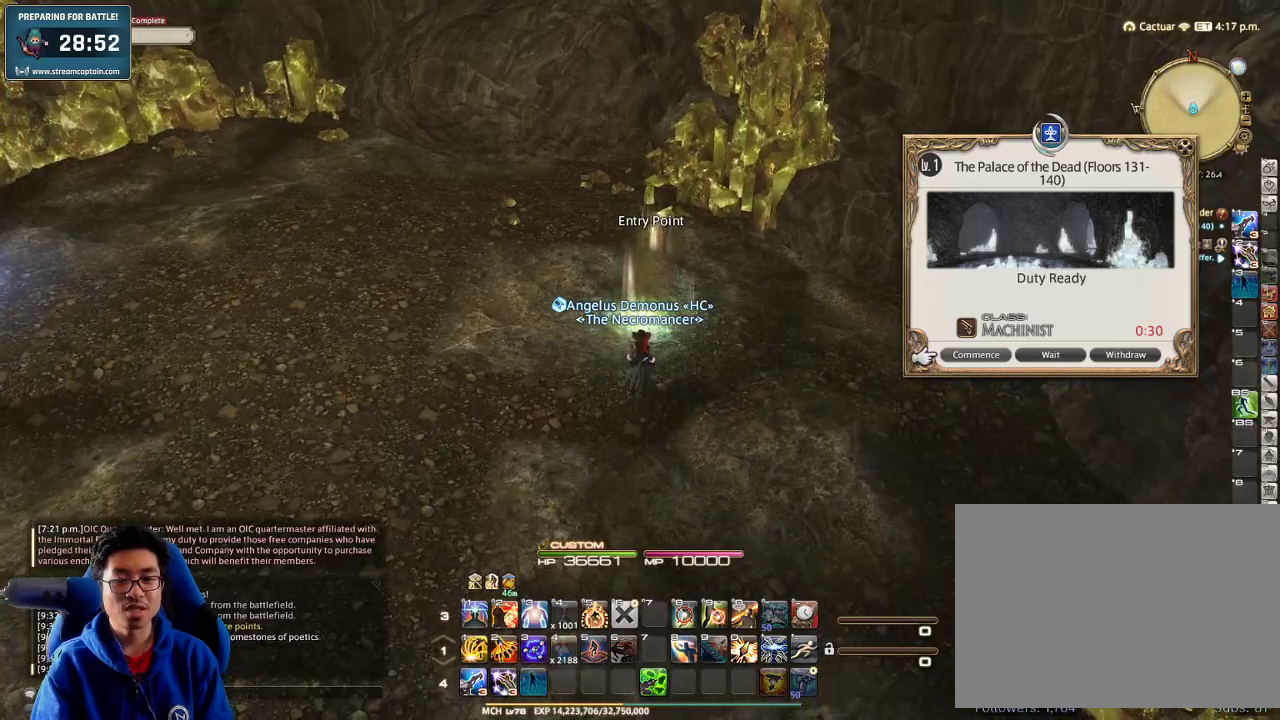
{"keys": [], "events": []}
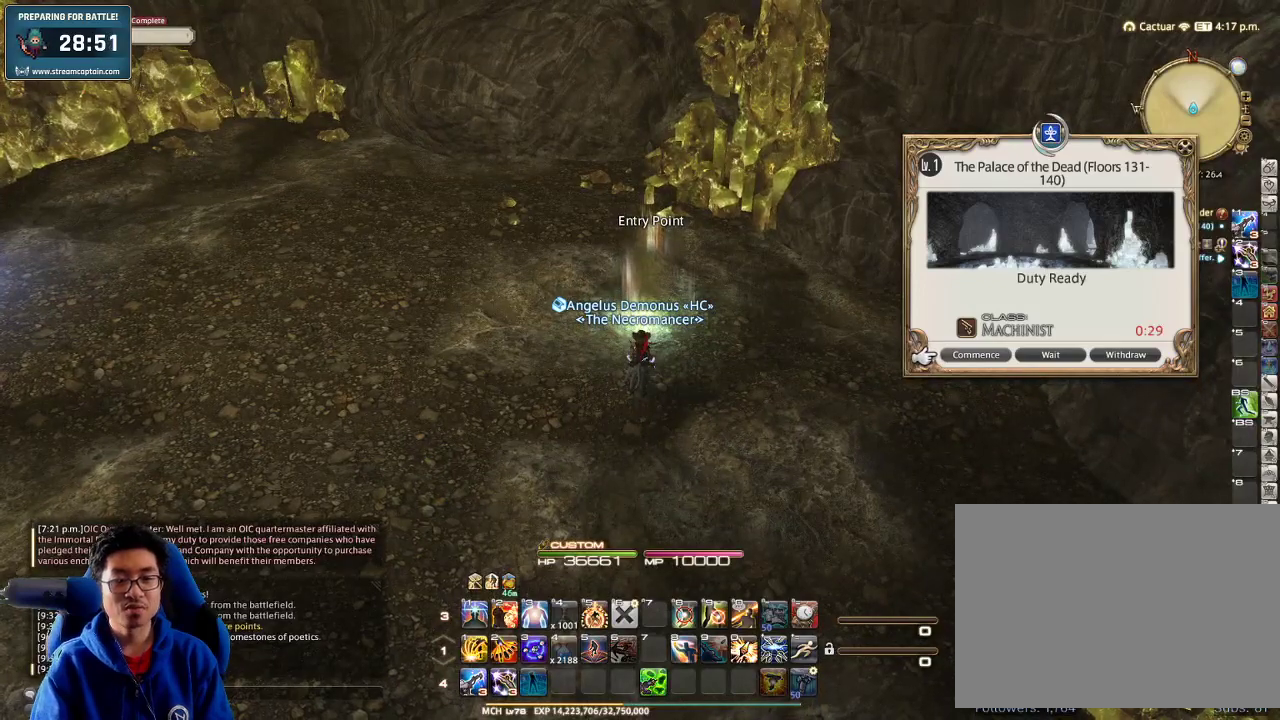
{"keys": ["w"], "events": [[33, "w", "down"], [167, "w", "up"], [333, "w", "down"], [400, "w", "up"], [500, "w", "down"]]}
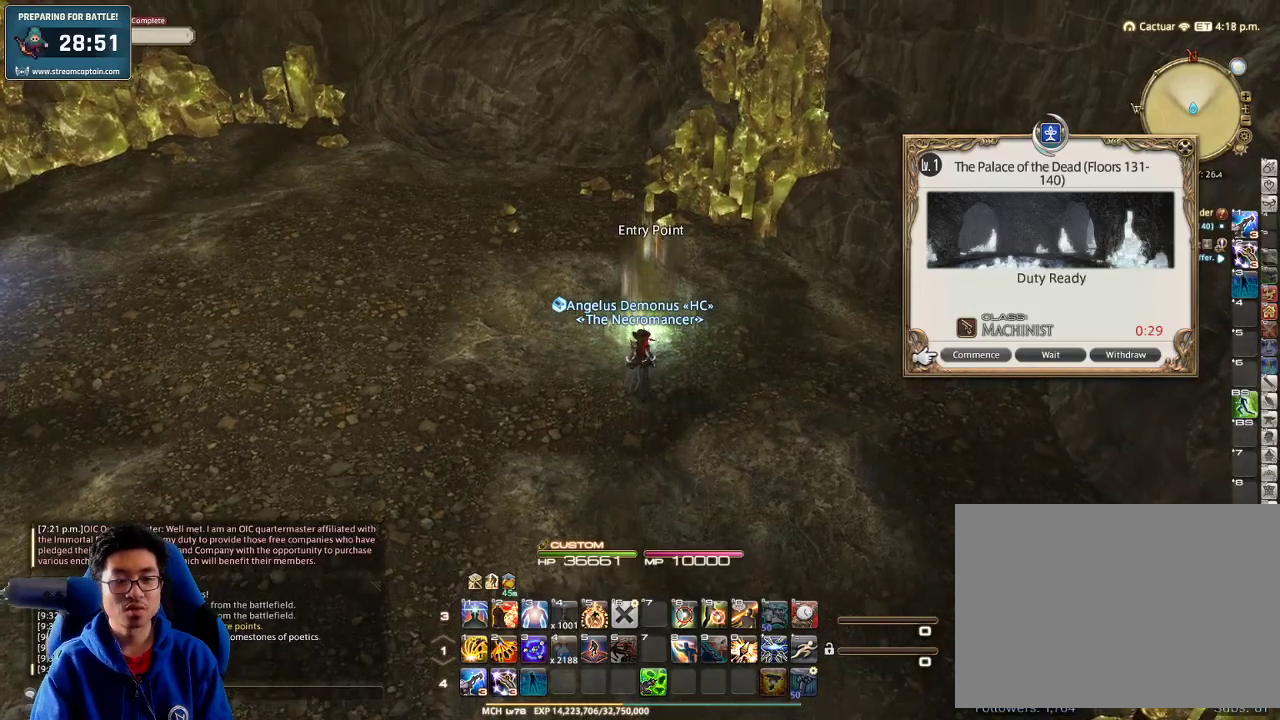
{"keys": ["return"], "events": [[100, "w", "up"], [433, "return", "down"]]}
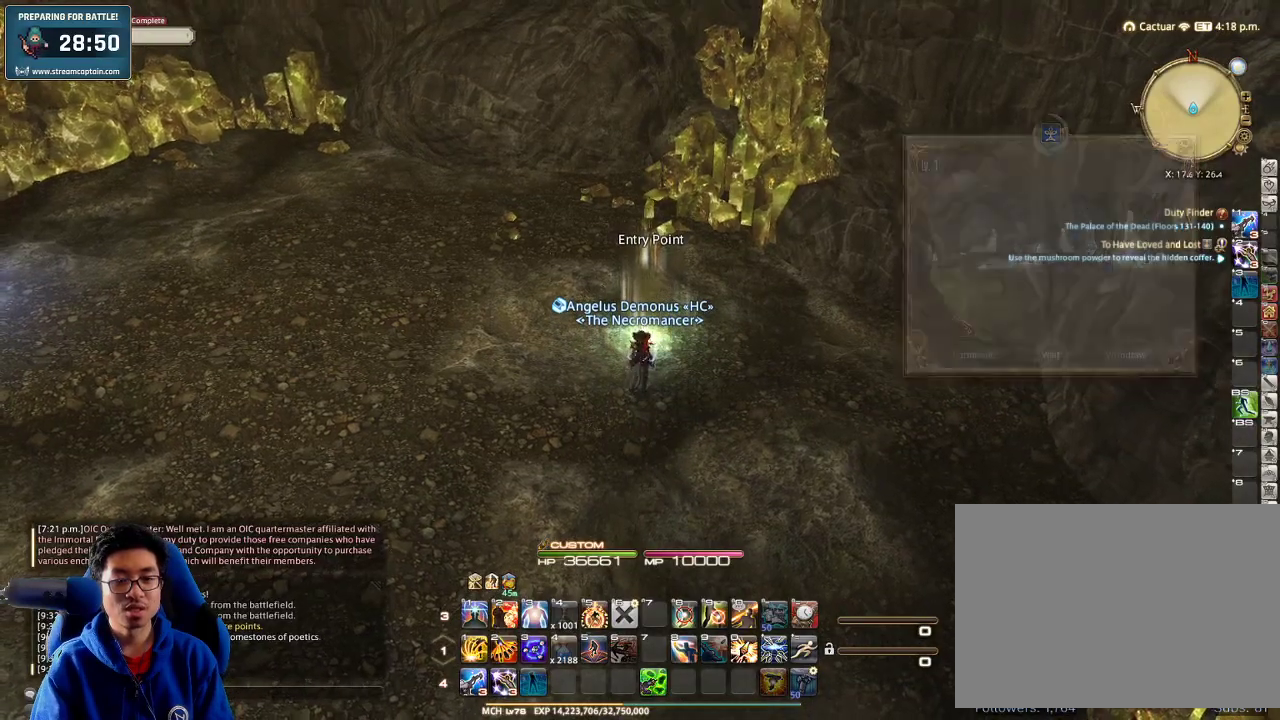
{"keys": [], "events": [[33, "return", "up"]]}